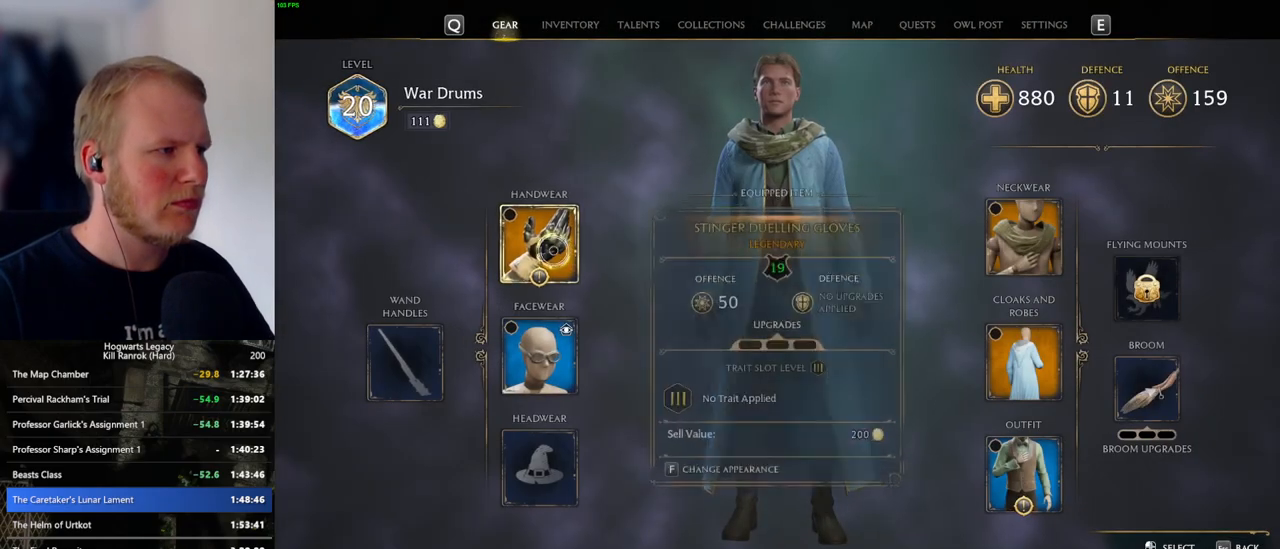
Gameplay with keyboard and mouse; each line is a JSON object with the keys and mouse buttons held at the frame after it. "events" lists presses ("down") and releases ("up") of ".", "/", "0", "1", "2", "3", "4", "5", "6", "7", "8", "9", "a", "alt_l", "alt_r", "b", "backslash", "backspace", "c", "caps_lock", "comma", "ctrl_l", "ctrl_r", "d", "e", "equals", "escape", "f", "f1", "f10", "f11", "f12", "f2", "f3", "f4", "f5", "f6", "f7", "f8", "f9", "g", "h", "i", "j", "k", "l", "lbracket", "m", "minus", "n", "o", "p", "q", "quote", "r", "rbracket", "return", "s", "semicolon", "shift_l", "shift_r", "space", "super_l", "super_r", "t", "tab", "tilde", "u", "v", "w", "x", "y", "z", "mouse_left", "mouse_wheel", "mouse_right", "mouse_mb4" and "mouse_mb5" between this image and that frame as [ms after this image, input, new state], when the widget could be followed in between. "mouse_left", "mouse_wheel", "mouse_right", "mouse_mb4", "mouse_mb5" = the "left", "wheel", "right", "mb4", "mb5" buttons of the "mouse" list. No other keys are recorded. "wheel" means that the mouse wheel is clicked or scrolled. Mouse movement is not recorded.
{"keys": [], "mouse": [], "events": []}
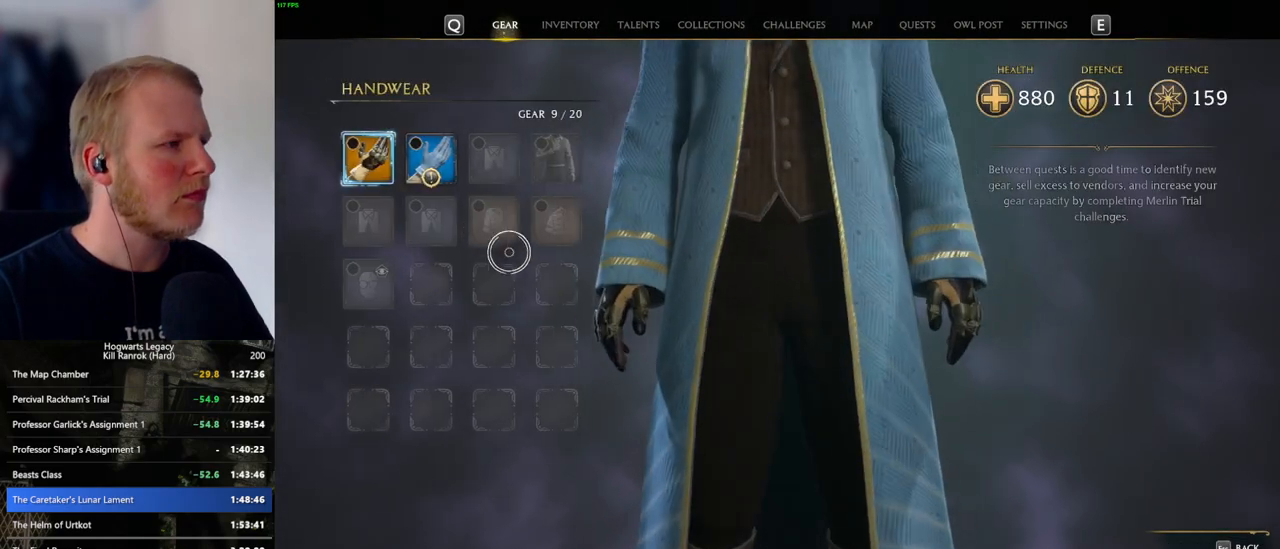
{"keys": ["c"], "mouse": [], "events": [[350, "c", "down"]]}
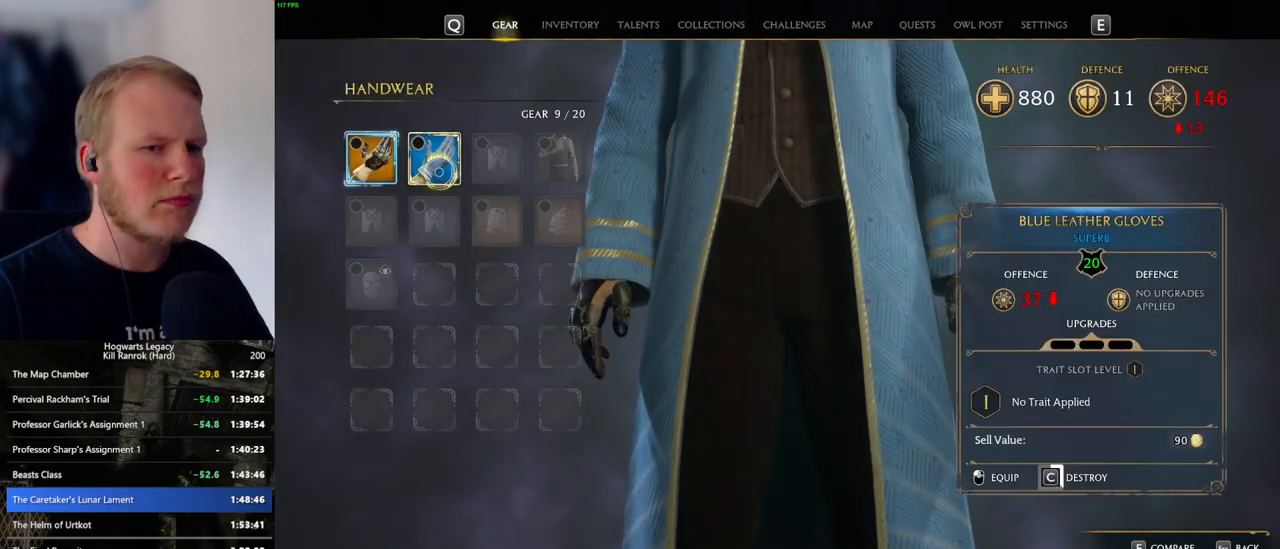
{"keys": ["c"], "mouse": [], "events": []}
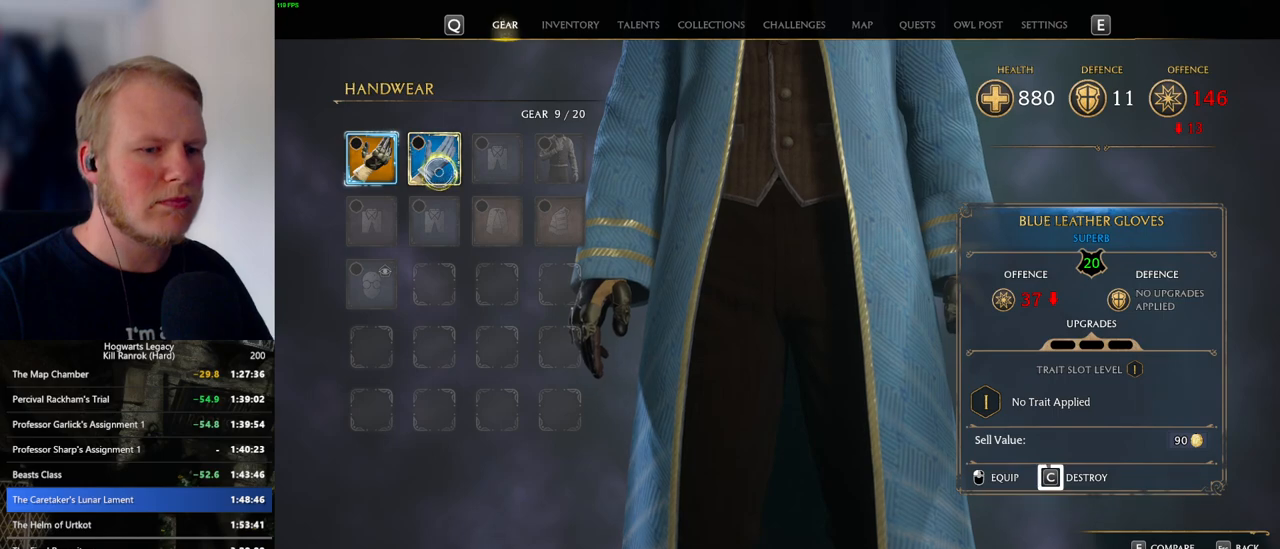
{"keys": ["c"], "mouse": [], "events": []}
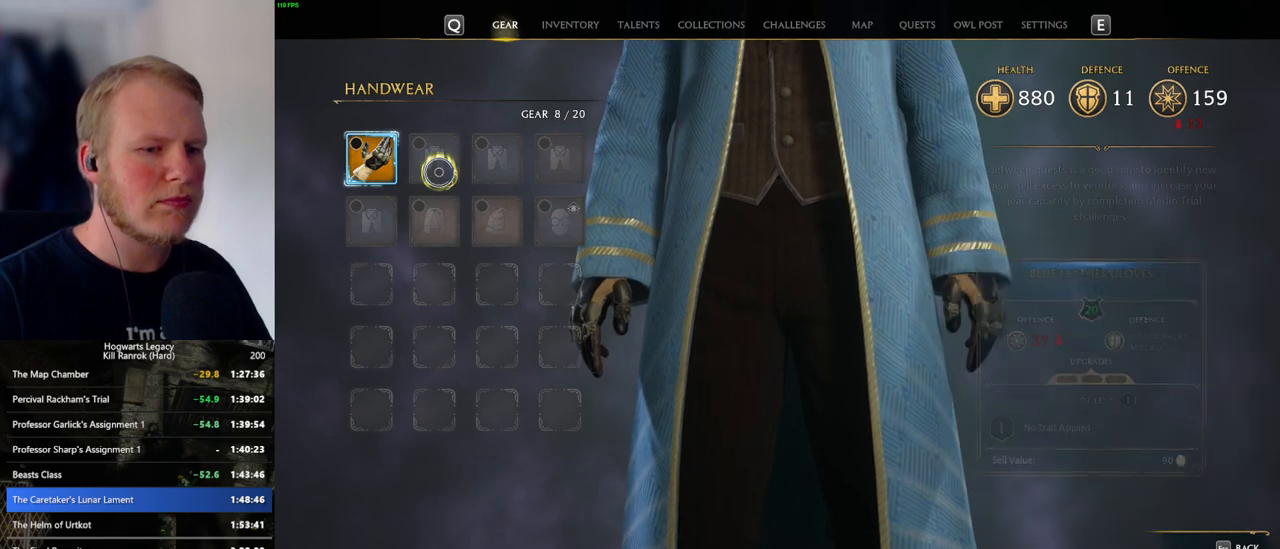
{"keys": [], "mouse": [], "events": [[50, "c", "up"], [50, "escape", "down"], [184, "escape", "up"]]}
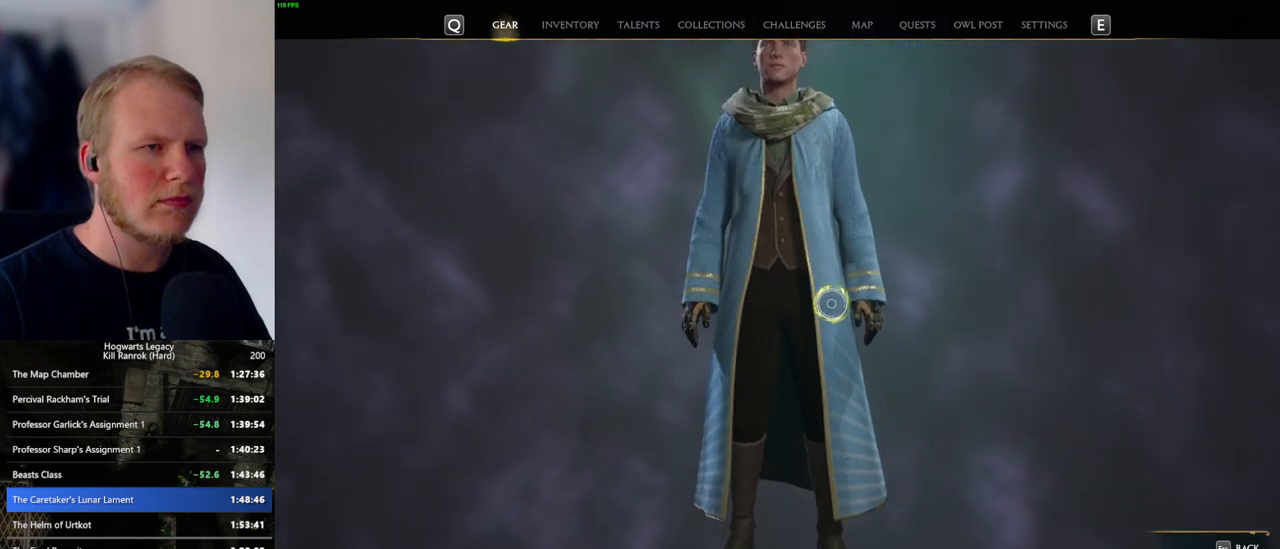
{"keys": [], "mouse": [], "events": []}
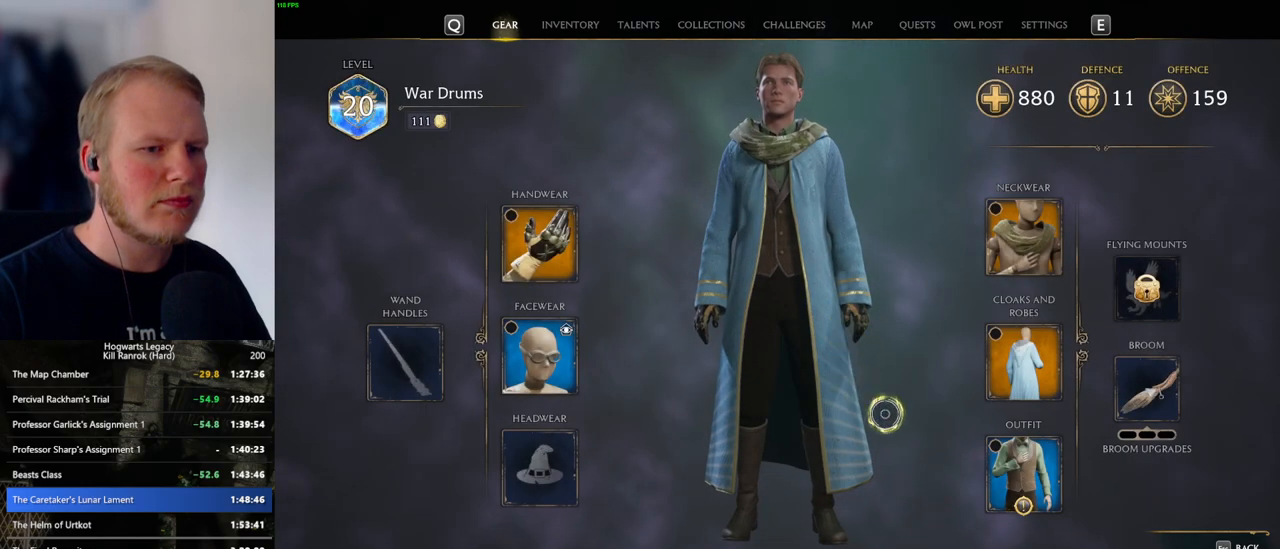
{"keys": [], "mouse": [], "events": [[234, "mouse_left", "down"], [334, "mouse_left", "up"]]}
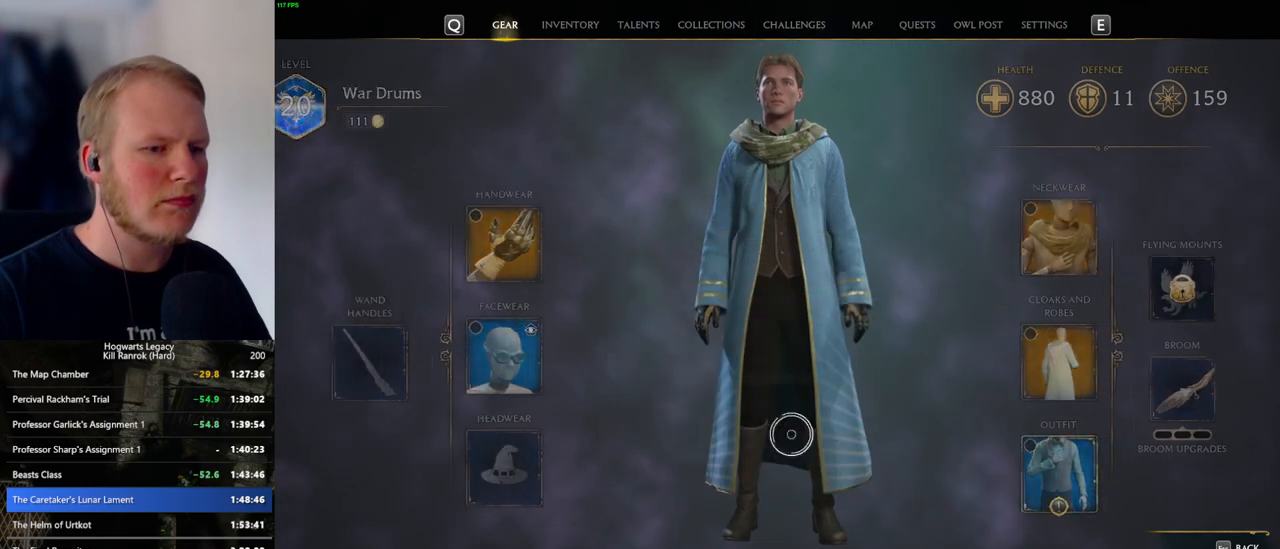
{"keys": [], "mouse": [], "events": []}
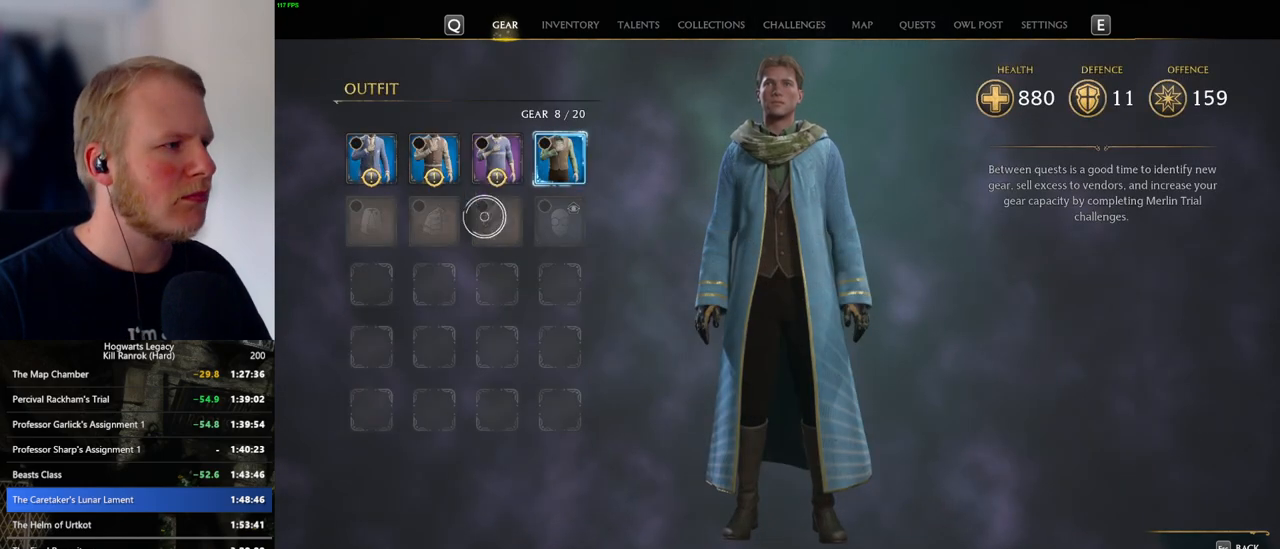
{"keys": [], "mouse": [], "events": []}
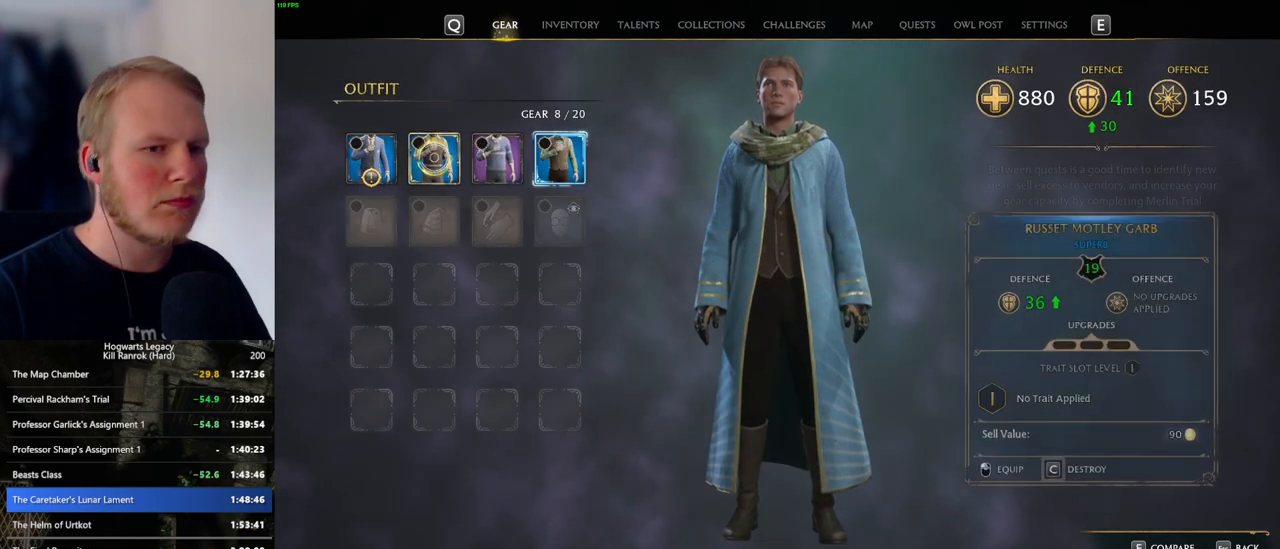
{"keys": [], "mouse": [], "events": []}
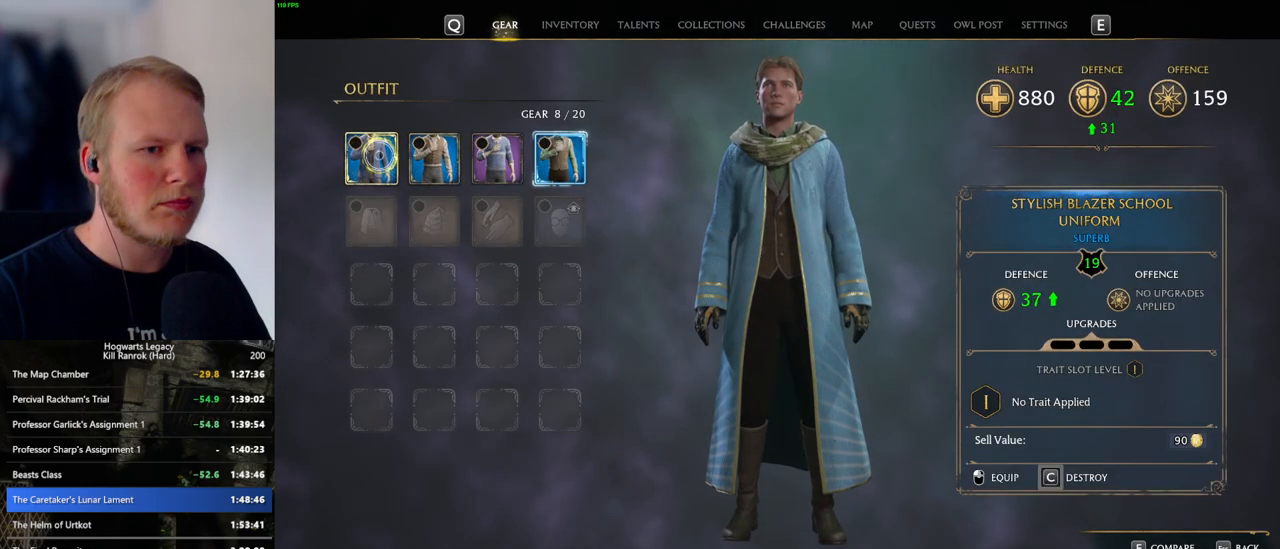
{"keys": [], "mouse": [], "events": [[334, "mouse_left", "down"], [417, "mouse_left", "up"]]}
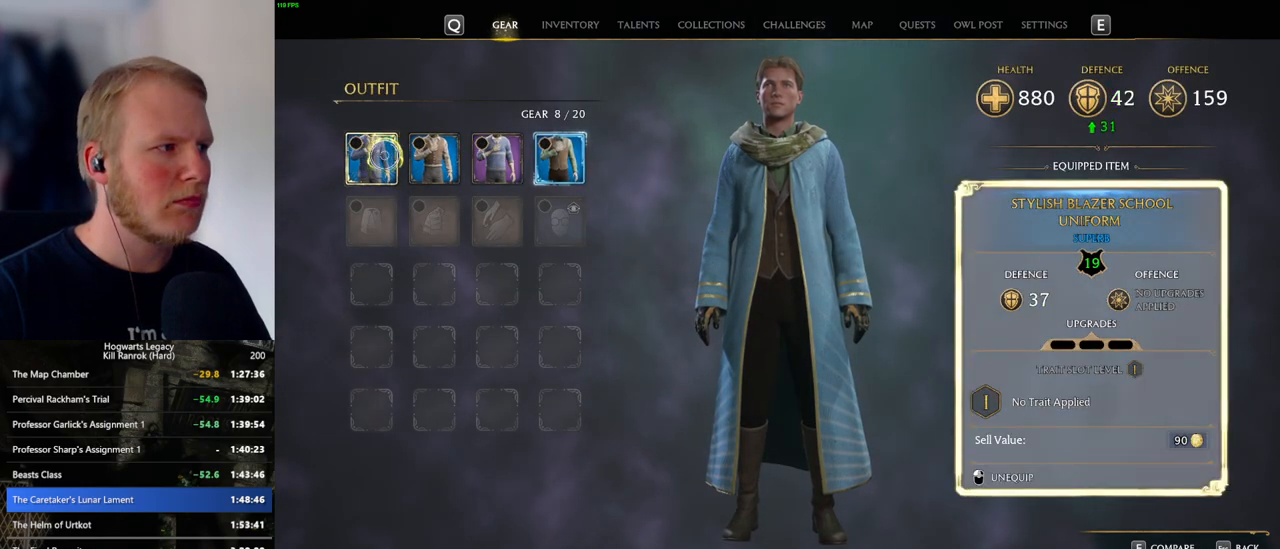
{"keys": ["c"], "mouse": [], "events": [[200, "c", "down"]]}
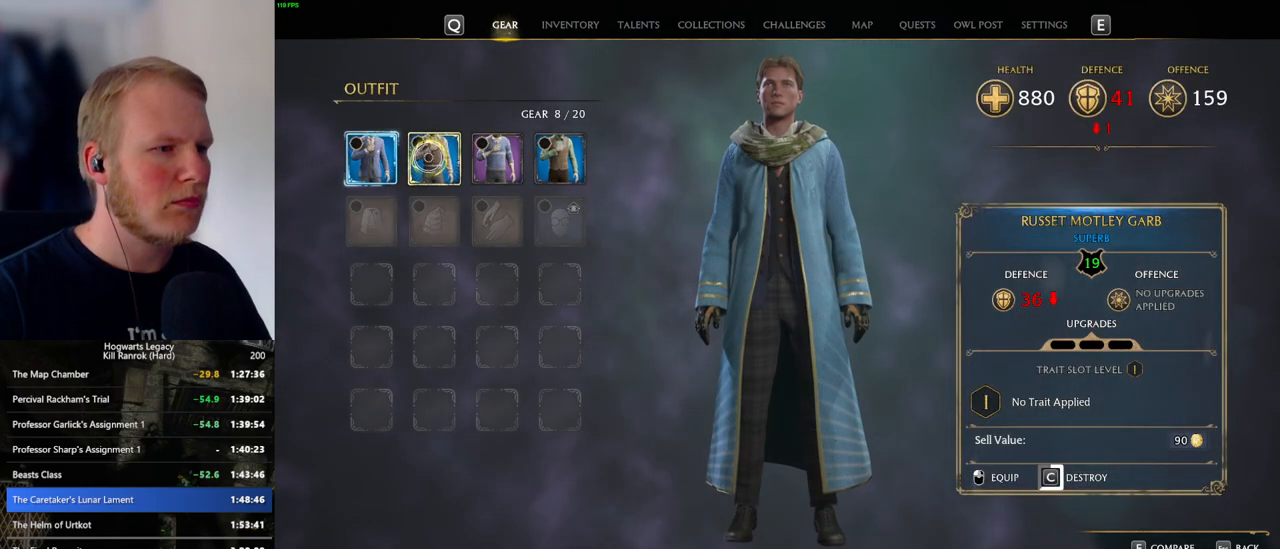
{"keys": ["c"], "mouse": [], "events": []}
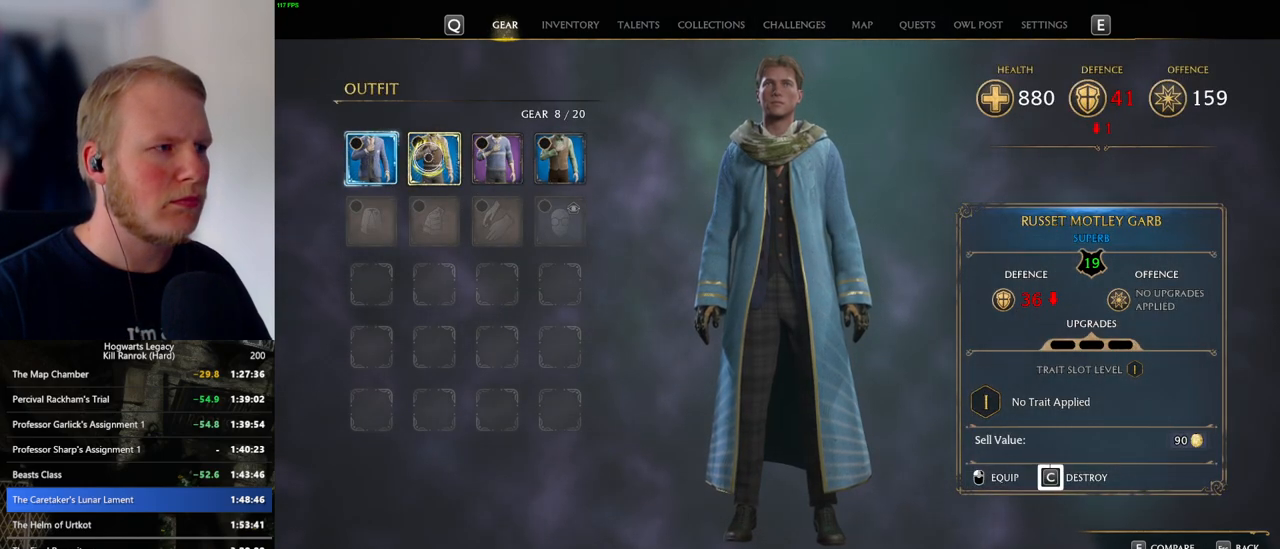
{"keys": [], "mouse": [], "events": [[434, "c", "up"]]}
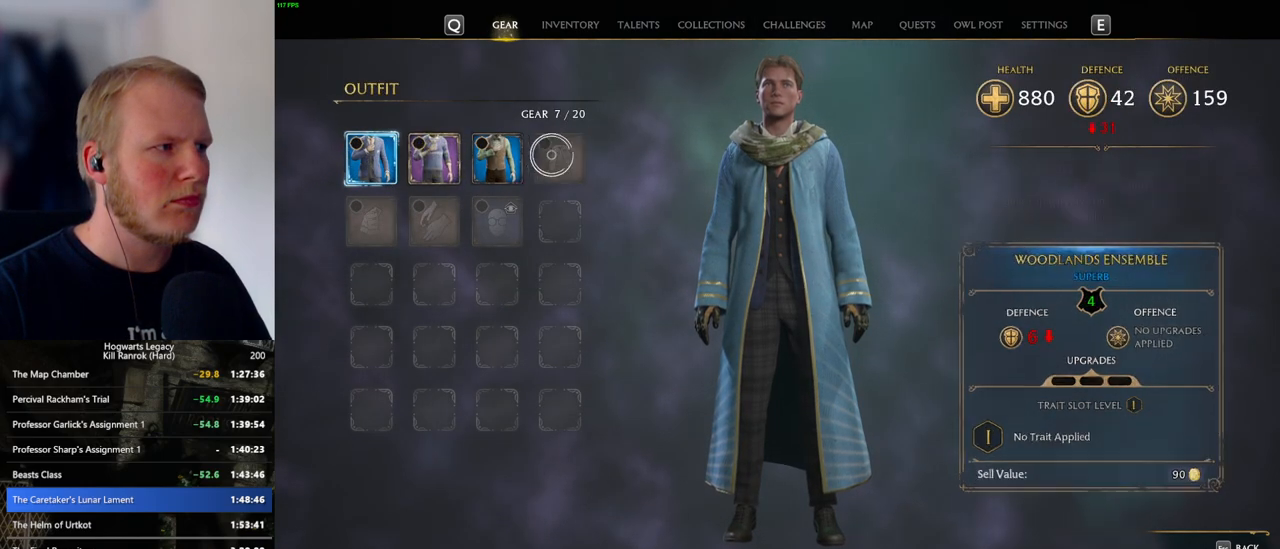
{"keys": ["c"], "mouse": [], "events": [[300, "c", "down"]]}
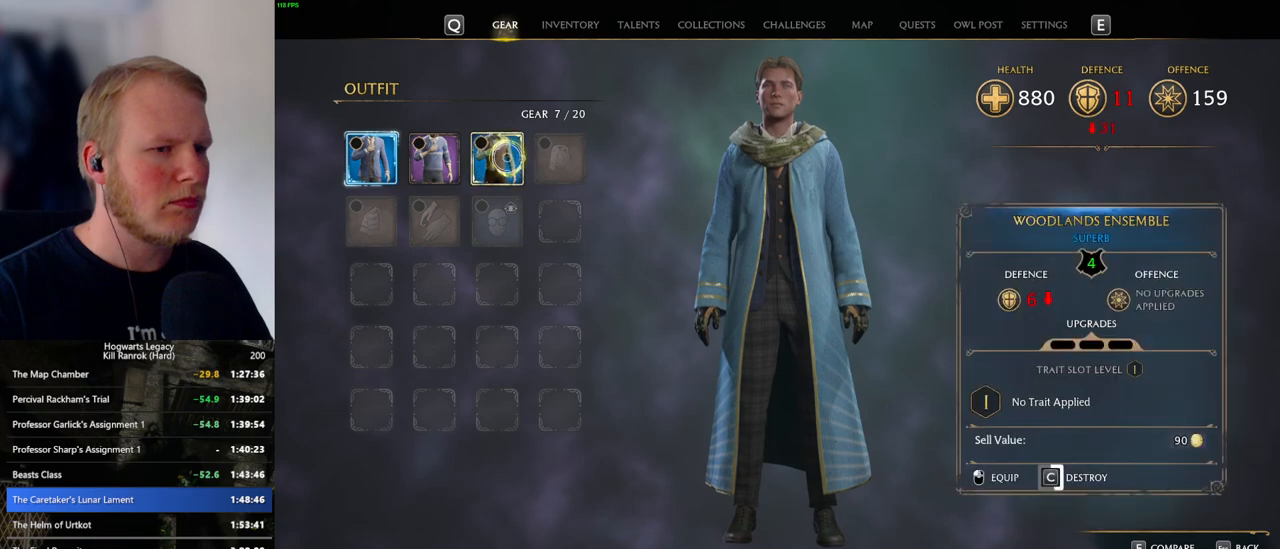
{"keys": ["c"], "mouse": [], "events": []}
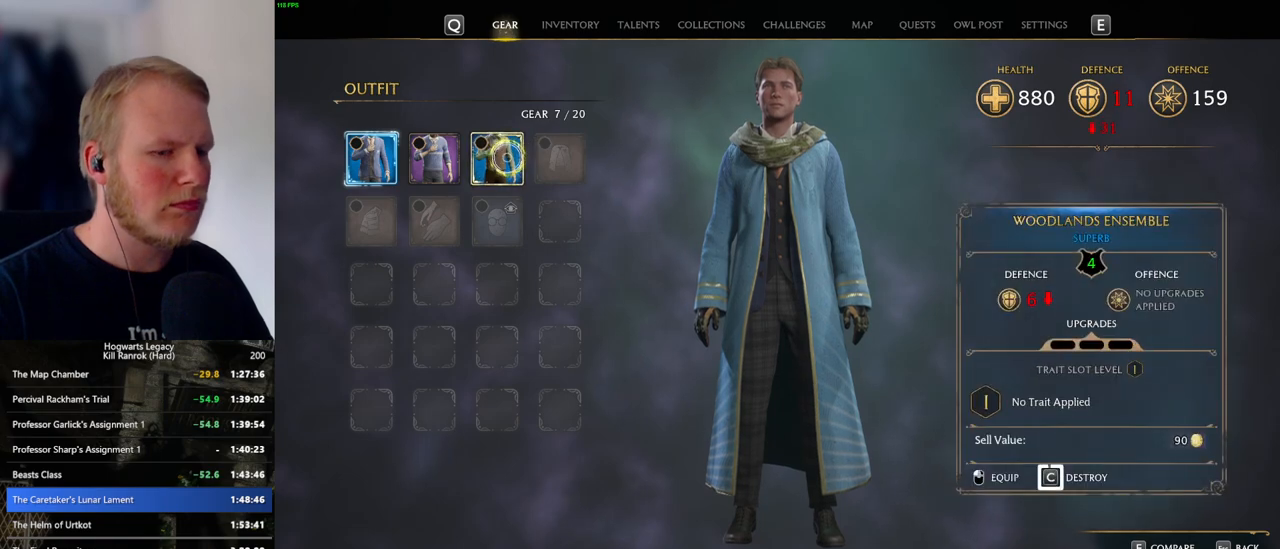
{"keys": ["c"], "mouse": [], "events": []}
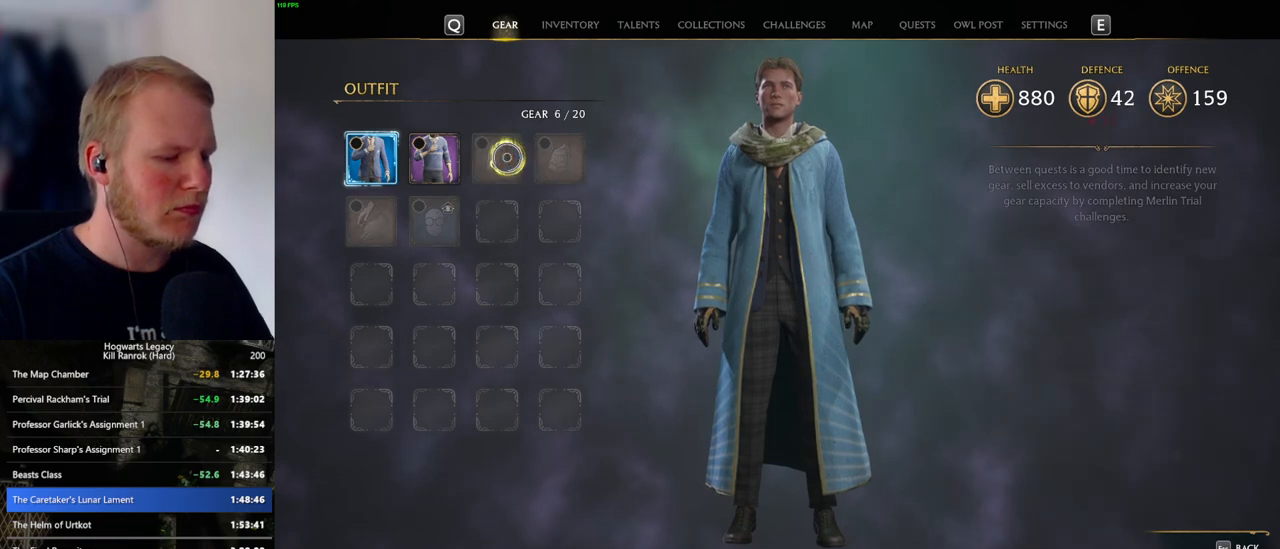
{"keys": [], "mouse": [], "events": [[34, "c", "up"], [300, "i", "down"], [367, "i", "up"]]}
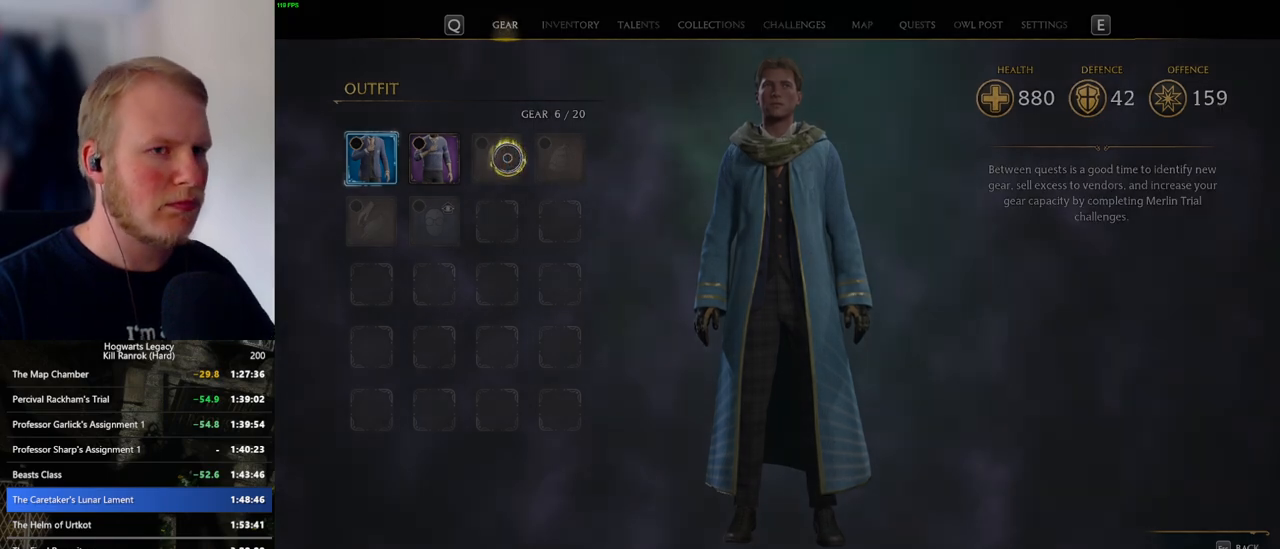
{"keys": [], "mouse": [], "events": []}
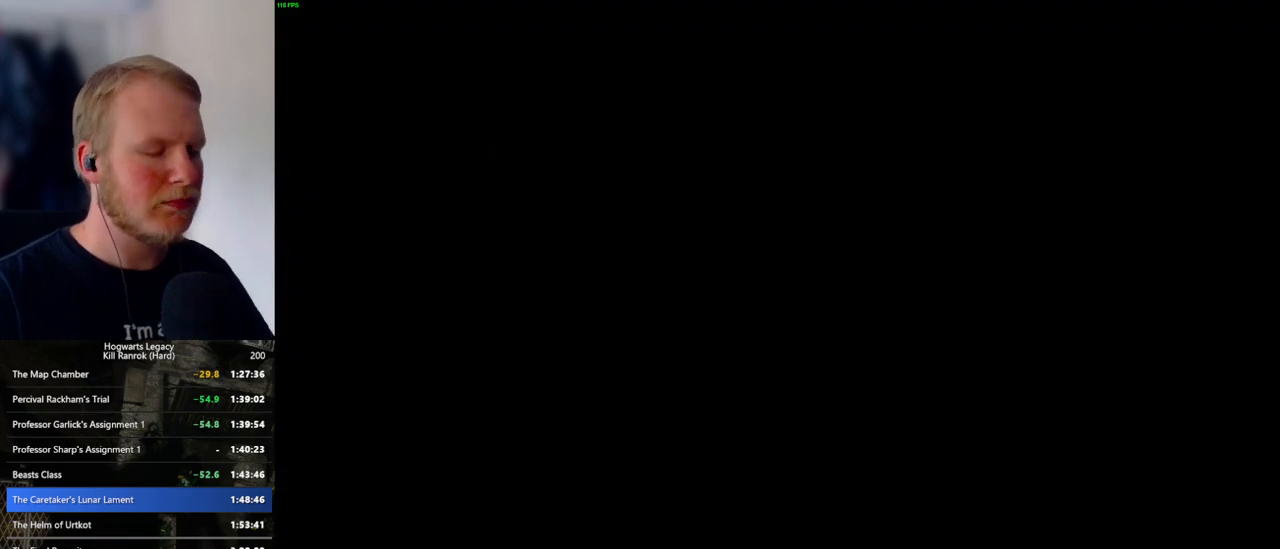
{"keys": [], "mouse": [], "events": []}
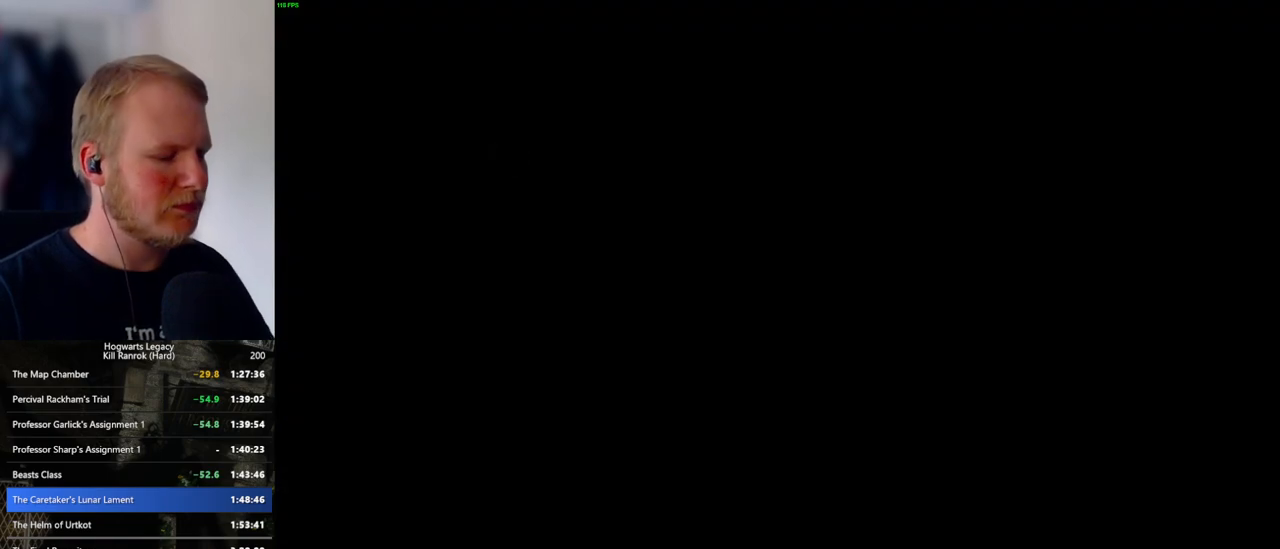
{"keys": [], "mouse": [], "events": []}
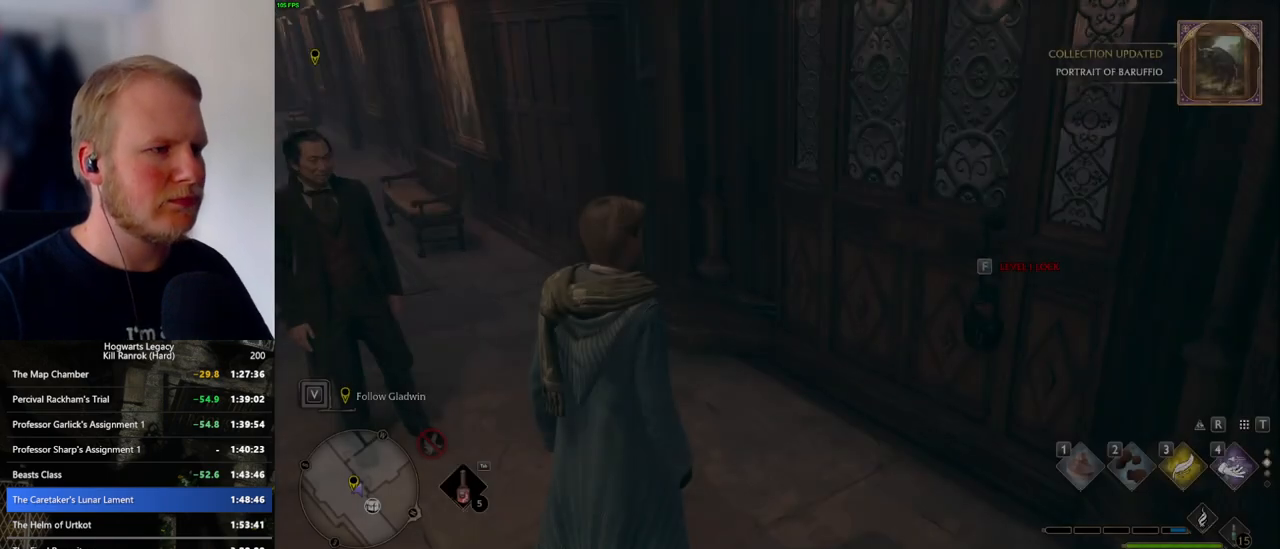
{"keys": [], "mouse": [], "events": []}
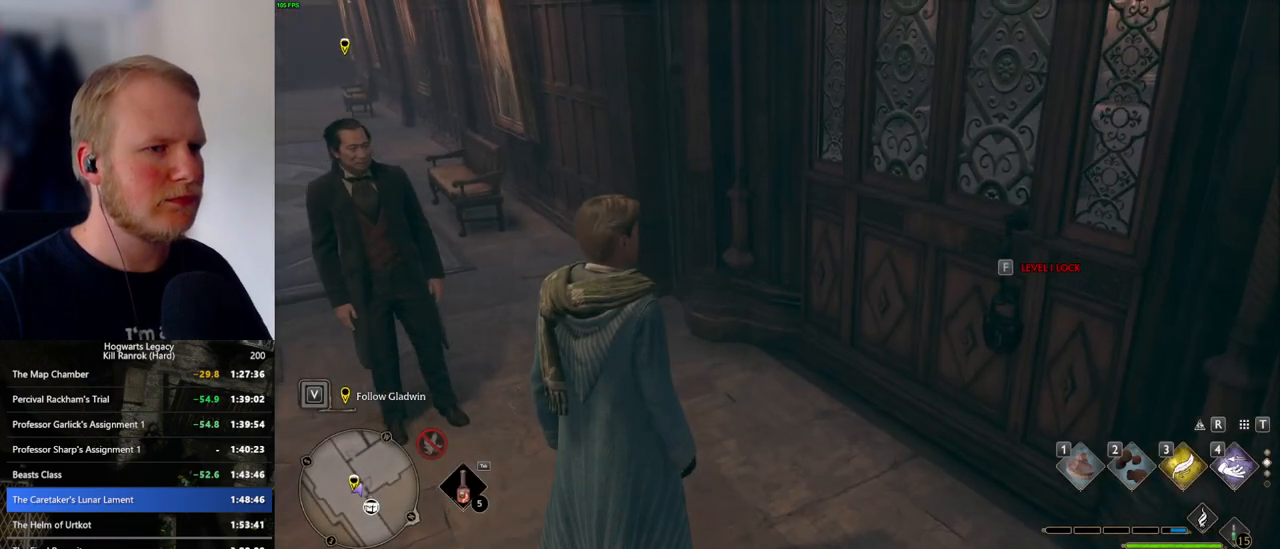
{"keys": ["a", "w"], "mouse": [], "events": [[400, "a", "down"], [400, "w", "down"]]}
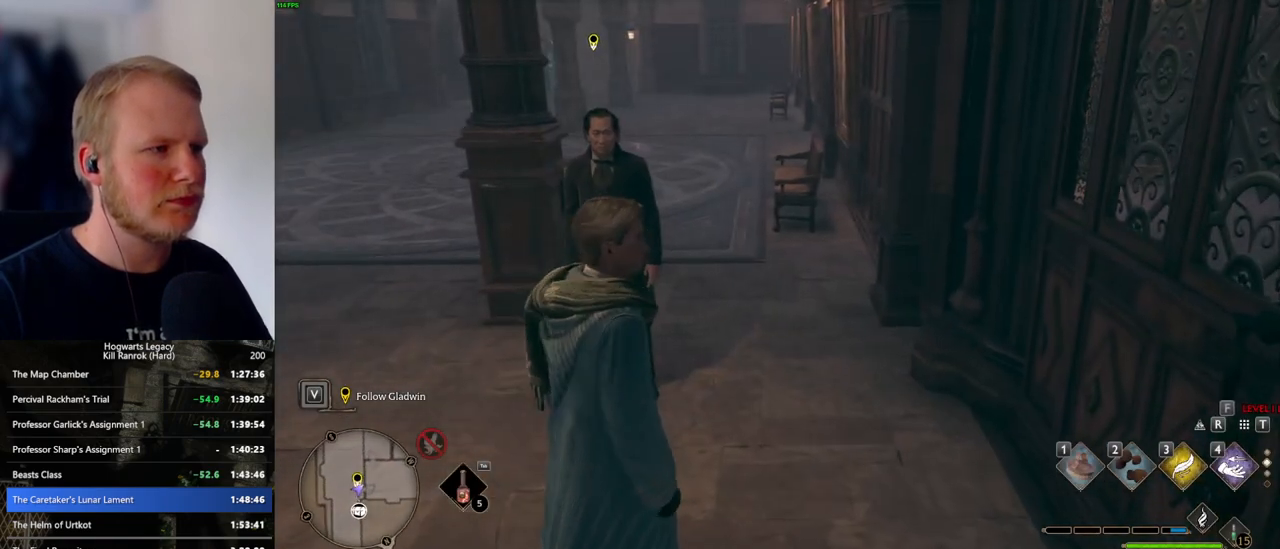
{"keys": [], "mouse": [], "events": [[67, "a", "up"], [67, "w", "up"]]}
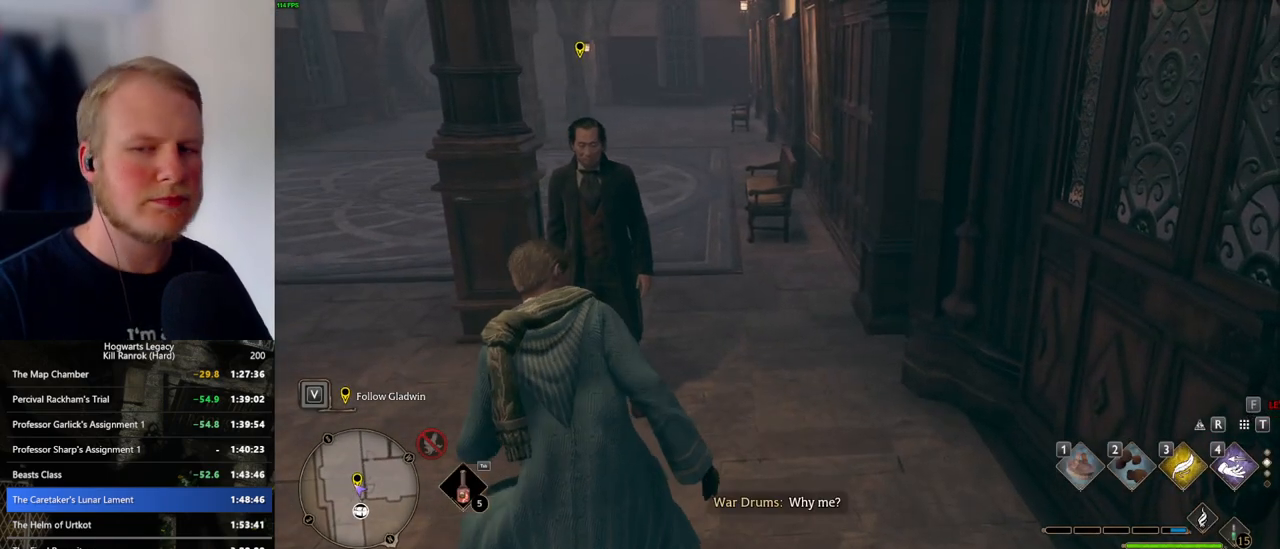
{"keys": ["w"], "mouse": [], "events": [[417, "w", "down"]]}
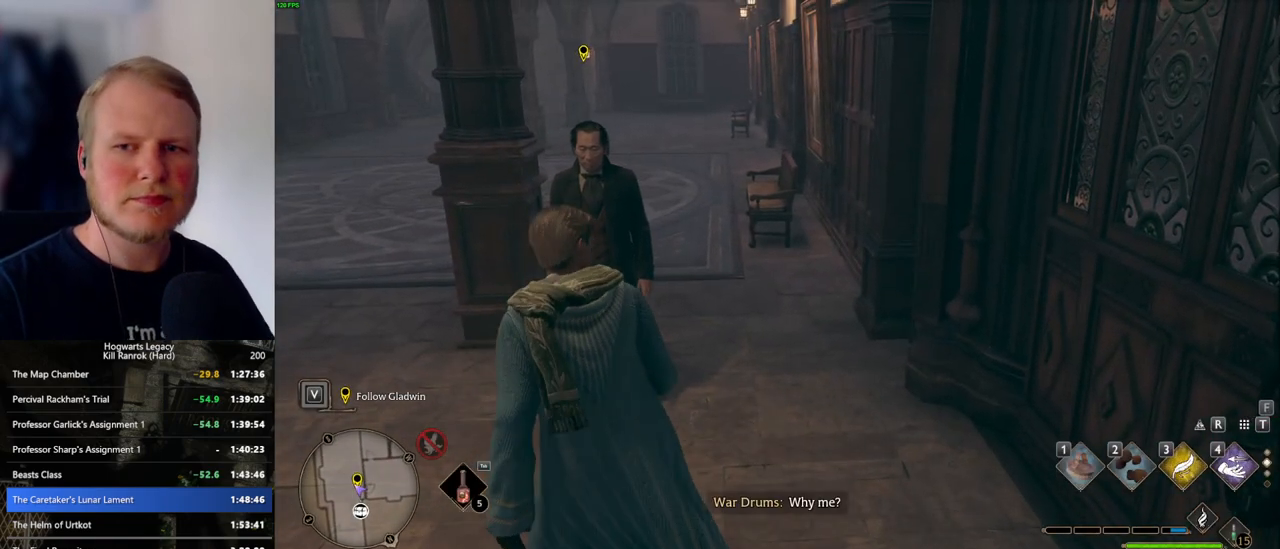
{"keys": [], "mouse": [], "events": [[17, "w", "up"]]}
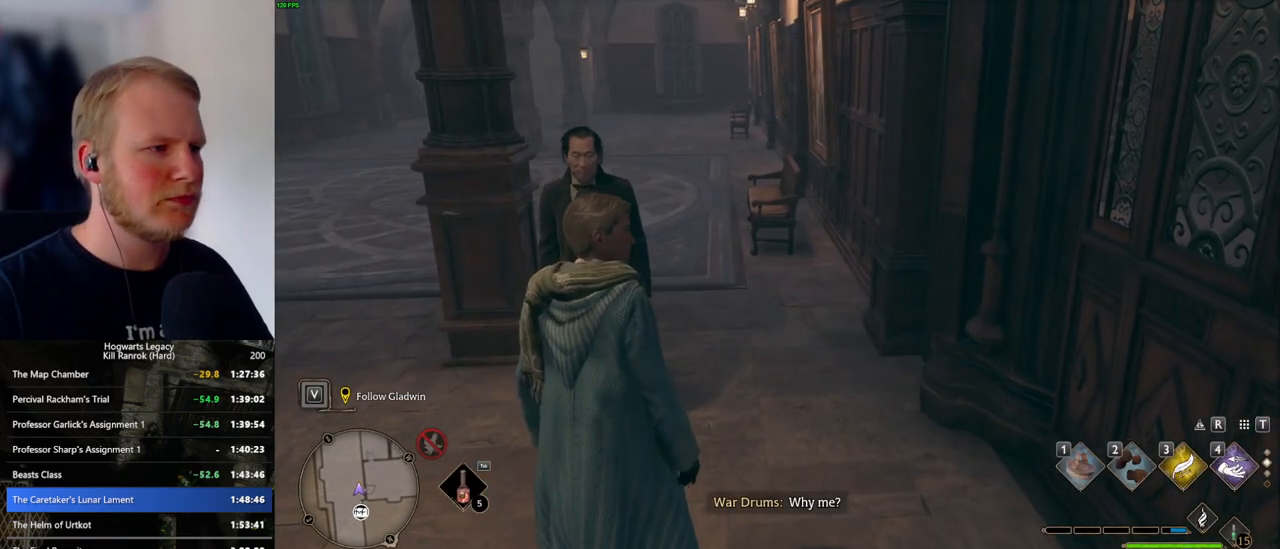
{"keys": [], "mouse": ["wheel"], "events": [[400, "mouse_wheel", "down"], [450, "mouse_wheel", "up"], [500, "mouse_wheel", "down"]]}
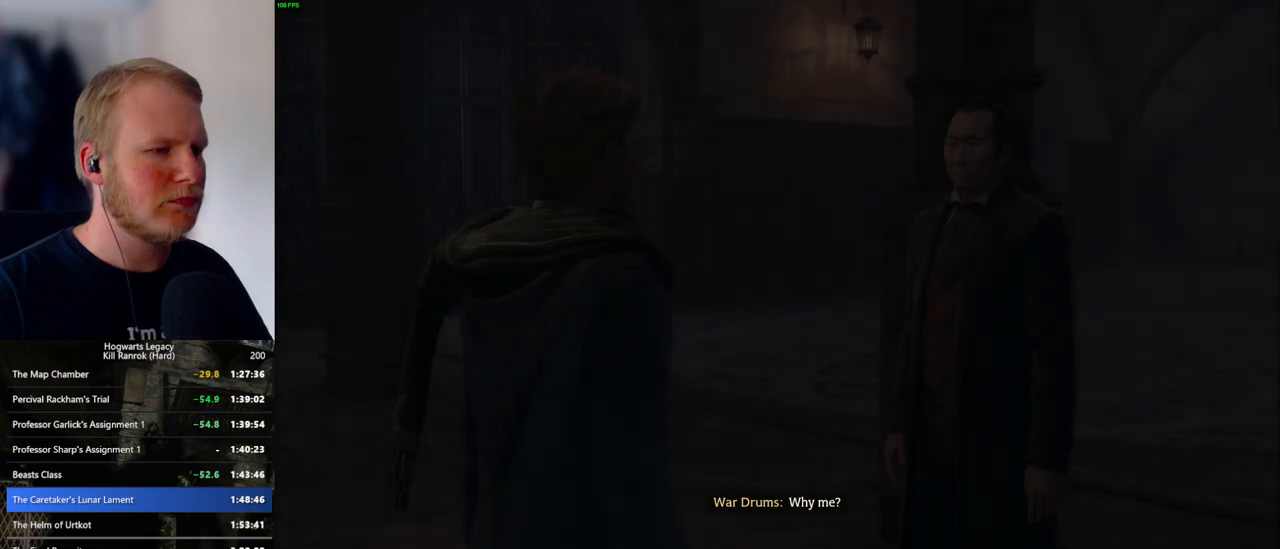
{"keys": ["q", "space"], "mouse": [], "events": [[17, "mouse_wheel", "up"], [84, "mouse_wheel", "down"], [100, "mouse_wheel", "up"], [134, "mouse_wheel", "down"], [150, "mouse_wheel", "up"], [150, "space", "down"], [184, "q", "down"], [200, "mouse_wheel", "down"], [234, "mouse_wheel", "up"], [234, "q", "up"], [234, "space", "up"], [317, "q", "down"], [350, "space", "down"], [400, "q", "up"], [400, "space", "up"], [467, "q", "down"], [484, "mouse_wheel", "down"], [500, "mouse_wheel", "up"], [500, "space", "down"]]}
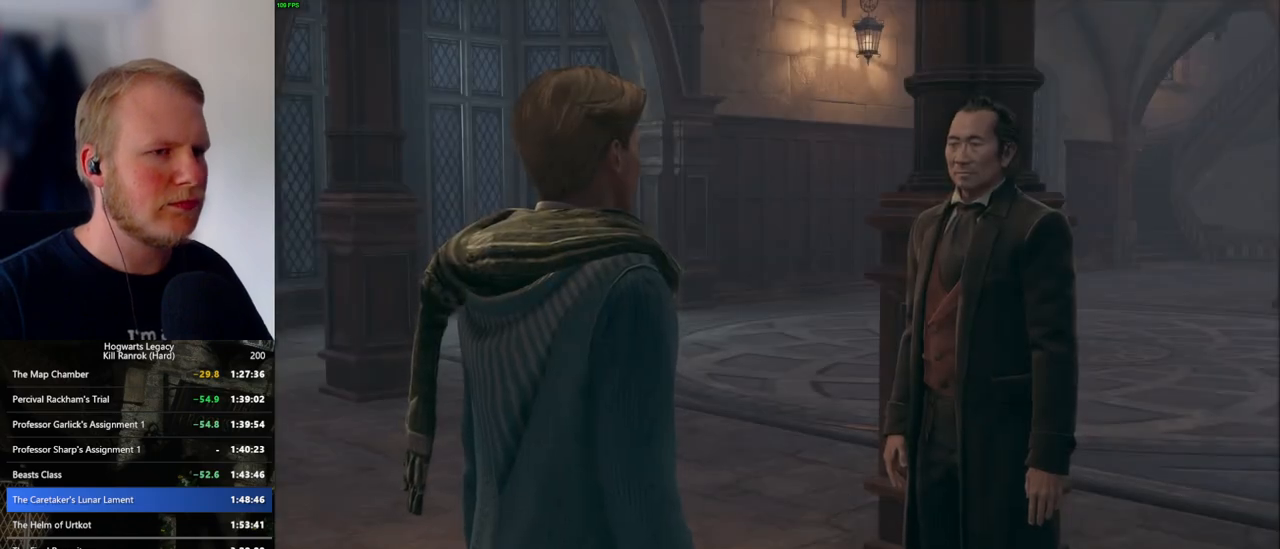
{"keys": ["q", "space"], "mouse": [], "events": [[34, "mouse_wheel", "down"], [50, "mouse_wheel", "up"], [50, "q", "up"], [50, "space", "up"], [67, "mouse_wheel", "down"], [117, "mouse_wheel", "up"], [134, "q", "down"], [167, "space", "down"], [217, "q", "up"], [217, "space", "up"], [300, "q", "down"], [317, "space", "down"], [367, "q", "up"], [367, "space", "up"], [384, "mouse_wheel", "down"], [400, "mouse_wheel", "up"], [417, "mouse_wheel", "down"], [450, "mouse_wheel", "up"], [450, "q", "down"], [467, "space", "down"]]}